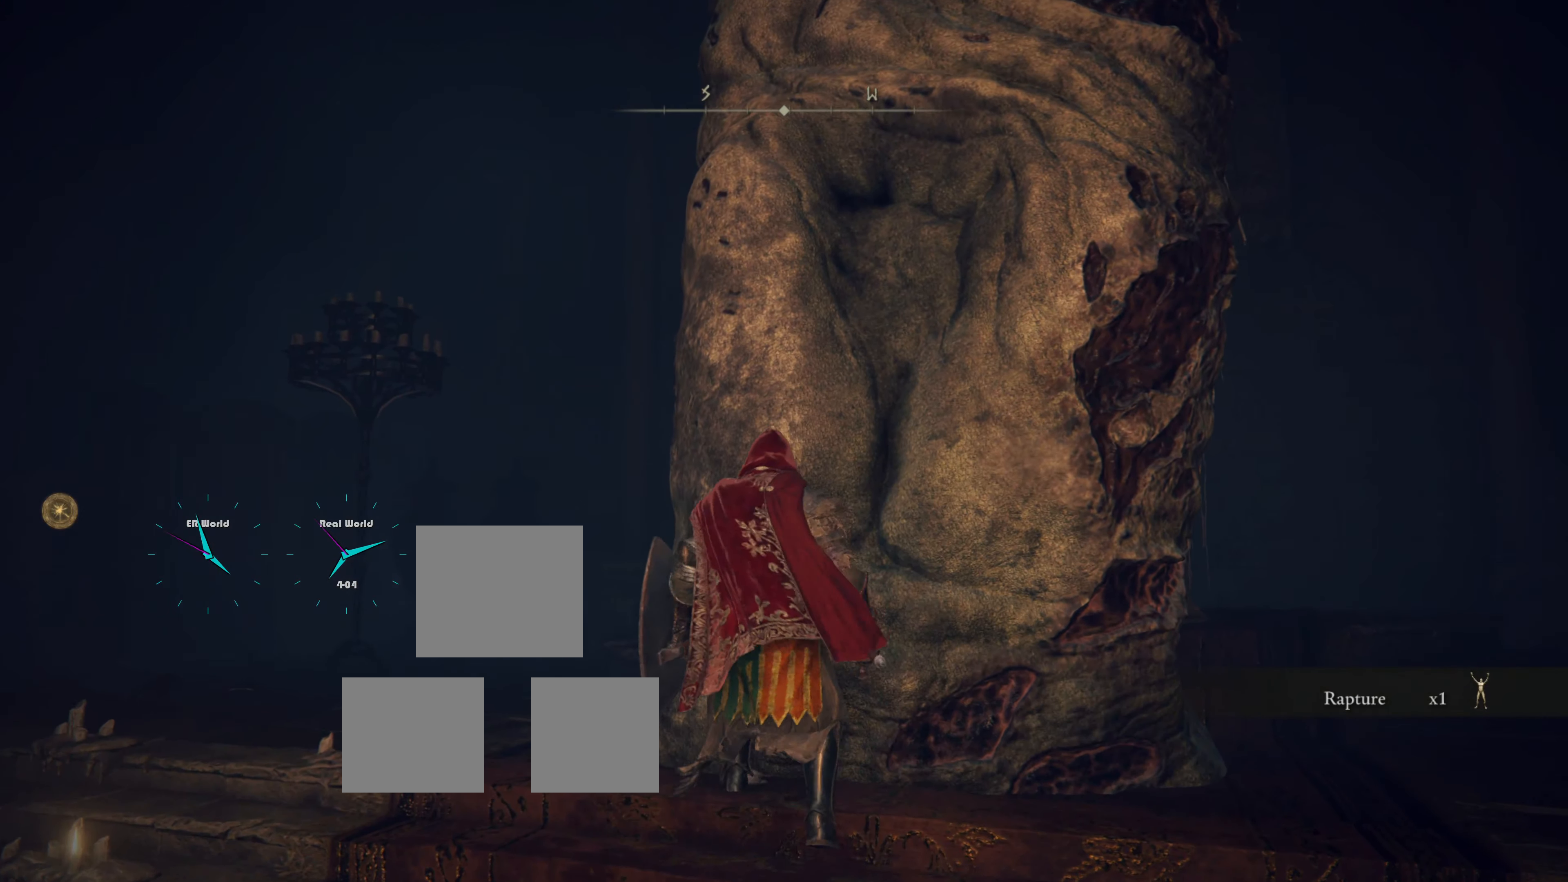
Gameplay with a controller (PlayStation layout); each line is a JSON object with the inputs held at the frame after it. "events" lists button and stick changes between this image and that frame as [ms after this image, input, new state], when the widget could be followed in between.
{"buttons": [], "left_stick": "down-left", "right_stick": "left", "events": [[287, "left_stick", "down-left"], [323, "right_stick", "left"]]}
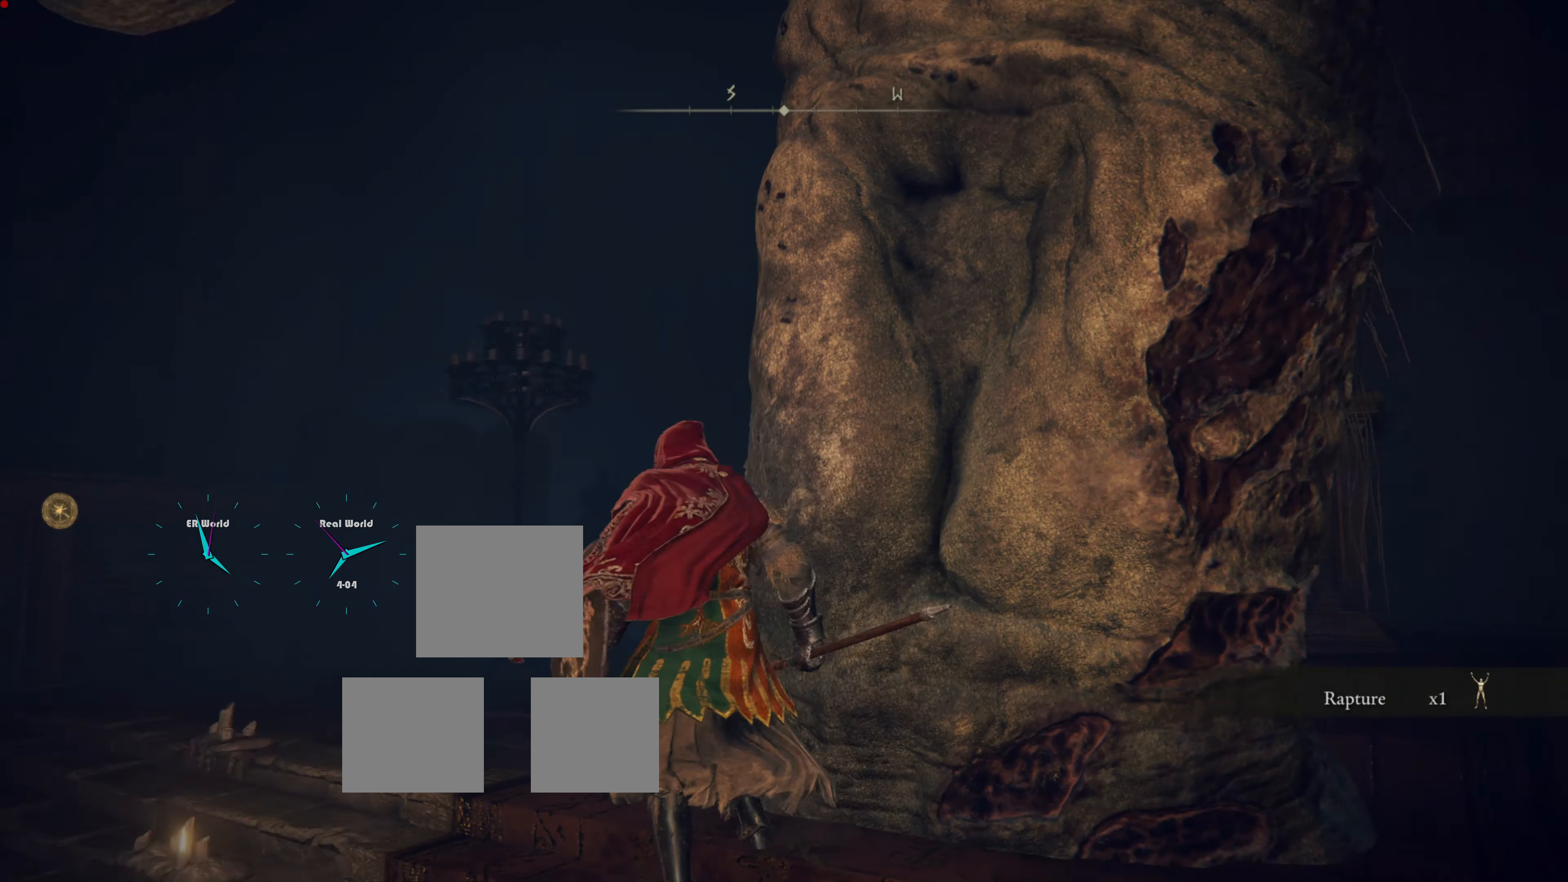
{"buttons": [], "left_stick": "left", "right_stick": "center", "events": [[251, "right_stick", "center"], [449, "left_stick", "left"]]}
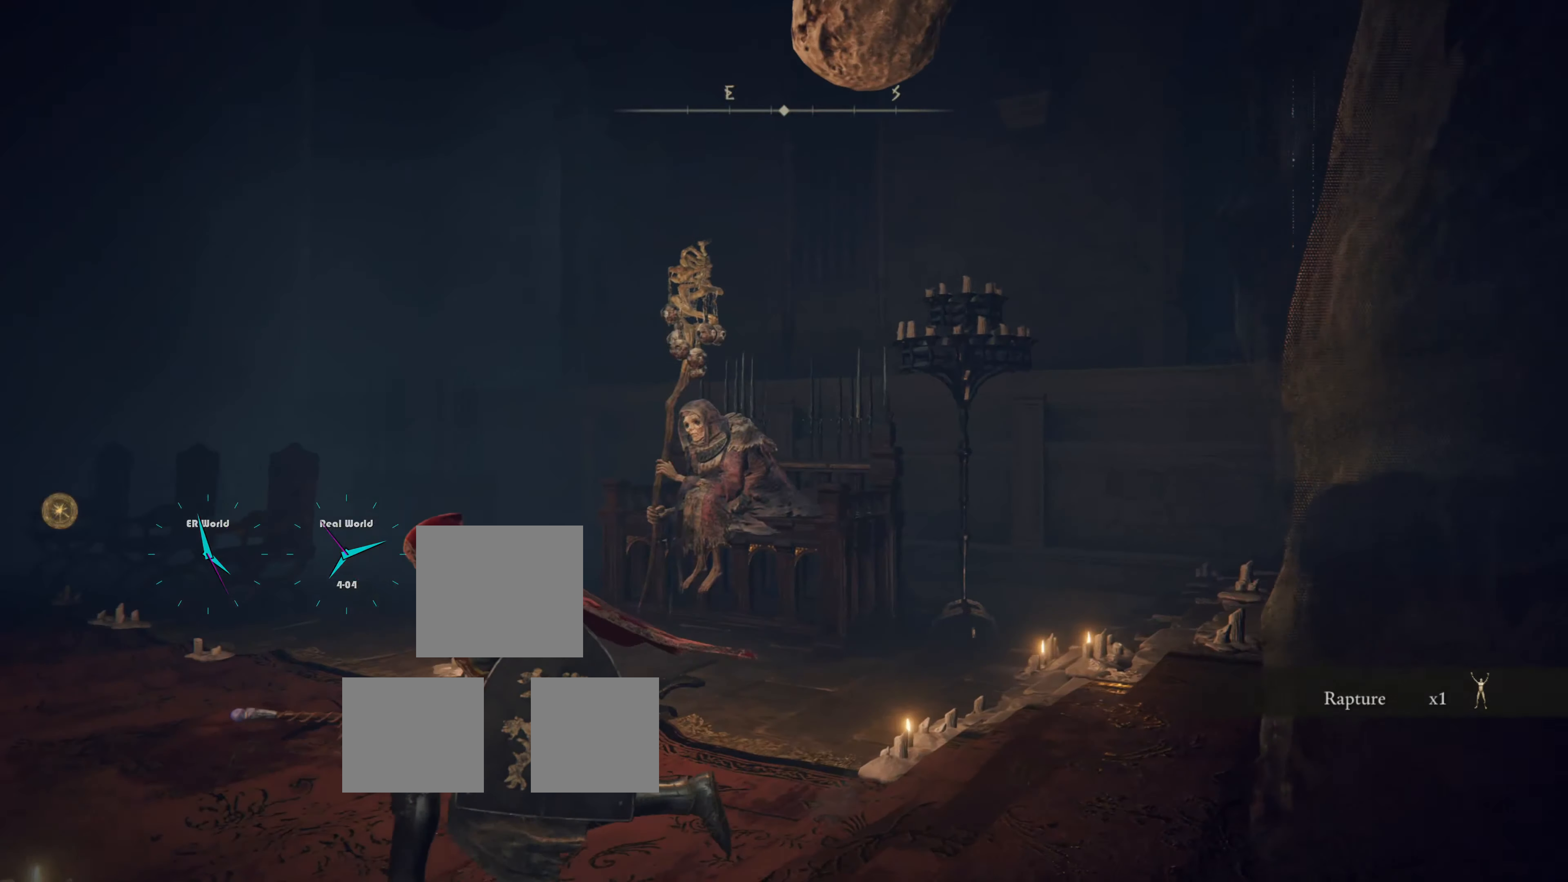
{"buttons": [], "left_stick": "up", "right_stick": "center", "events": [[90, "left_stick", "up-left"], [144, "right_stick", "down-left"], [341, "right_stick", "center"], [467, "left_stick", "up"]]}
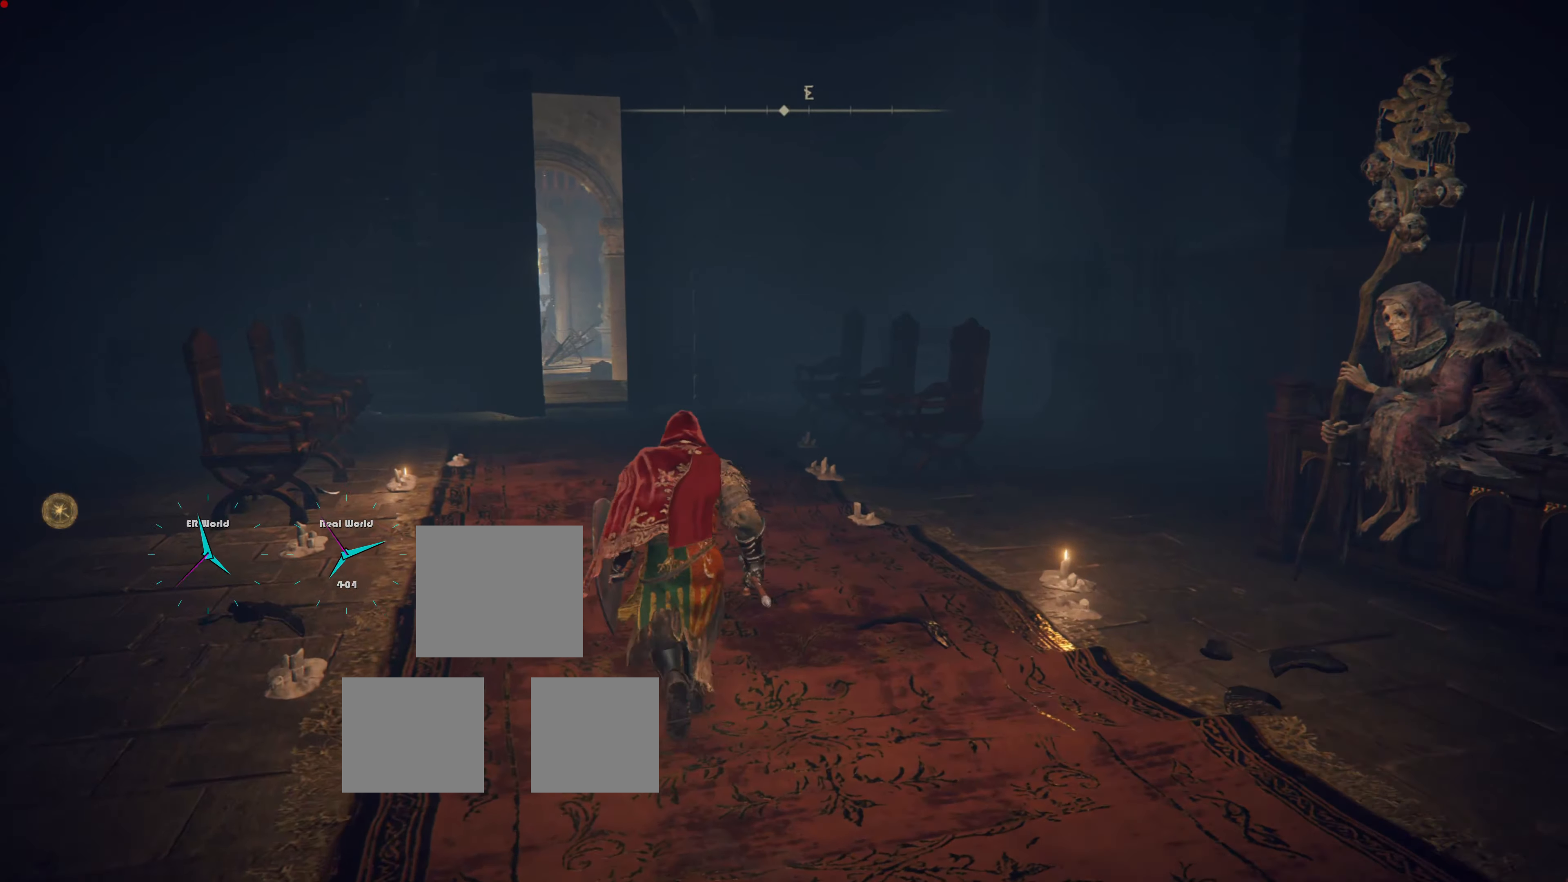
{"buttons": [], "left_stick": "center", "right_stick": "center", "events": [[251, "left_stick", "down"], [449, "left_stick", "center"]]}
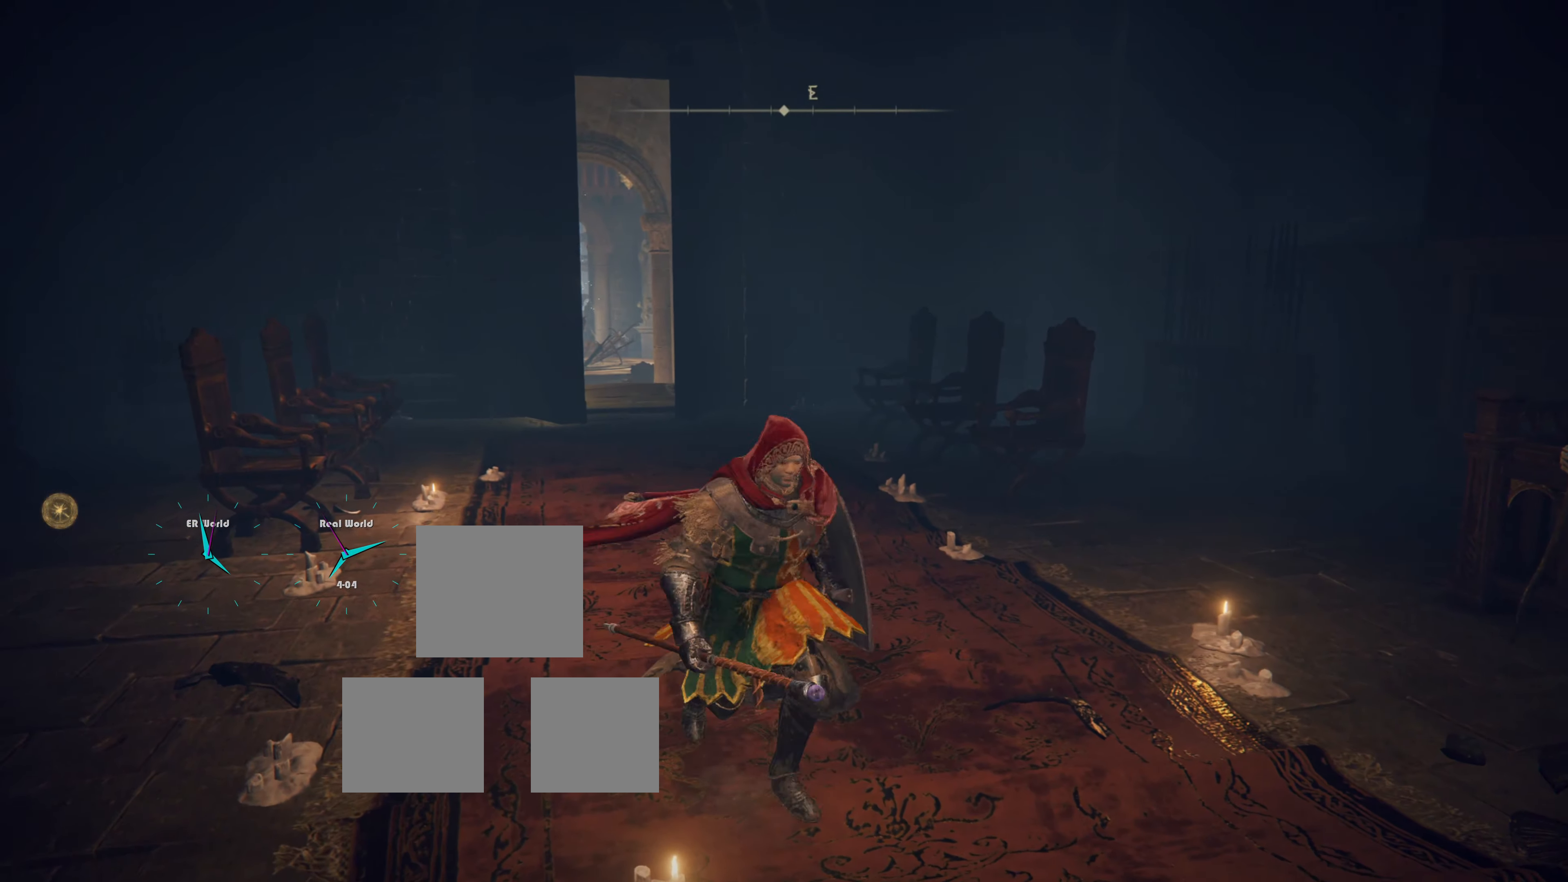
{"buttons": ["START"], "left_stick": "center", "right_stick": "center", "events": [[54, "left_stick", "down"], [179, "left_stick", "left"], [269, "left_stick", "center"], [449, "START", "down"]]}
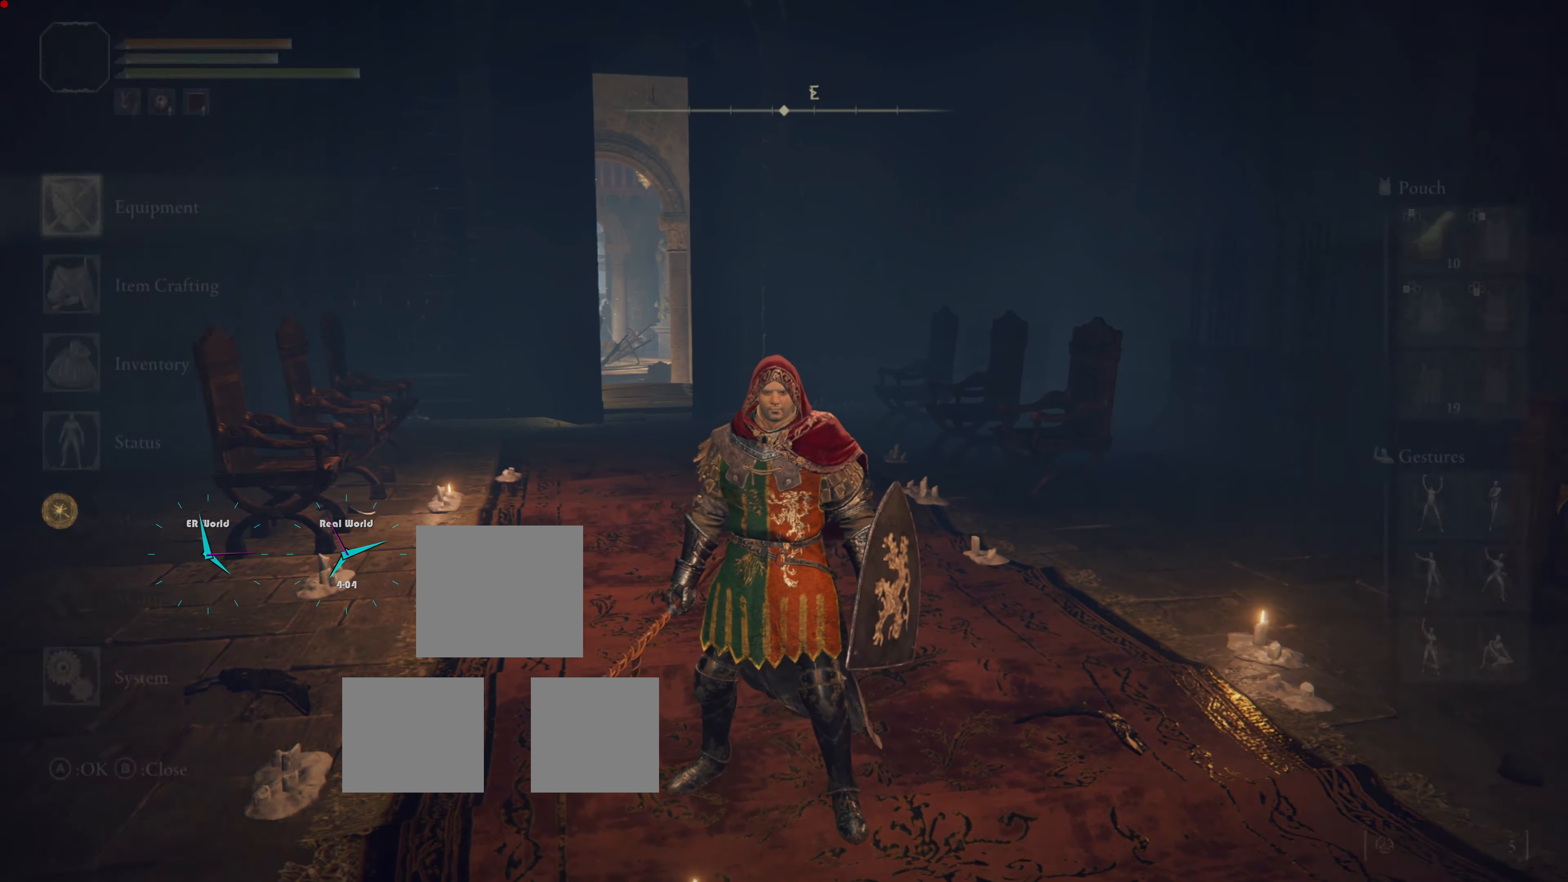
{"buttons": [], "left_stick": "center", "right_stick": "center", "events": [[144, "START", "up"]]}
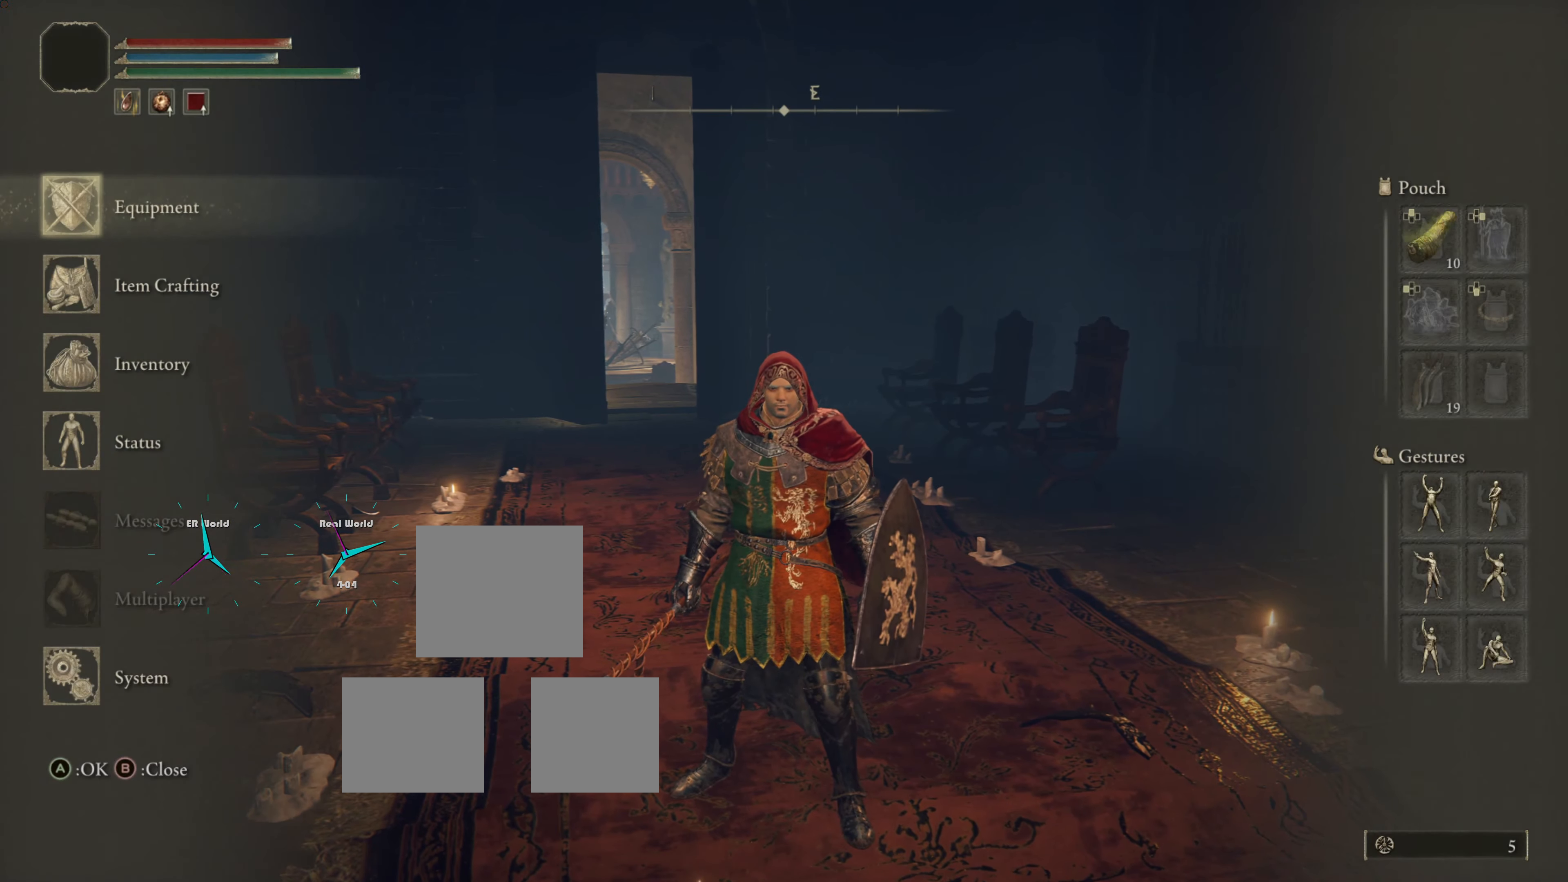
{"buttons": [], "left_stick": "center", "right_stick": "center", "events": []}
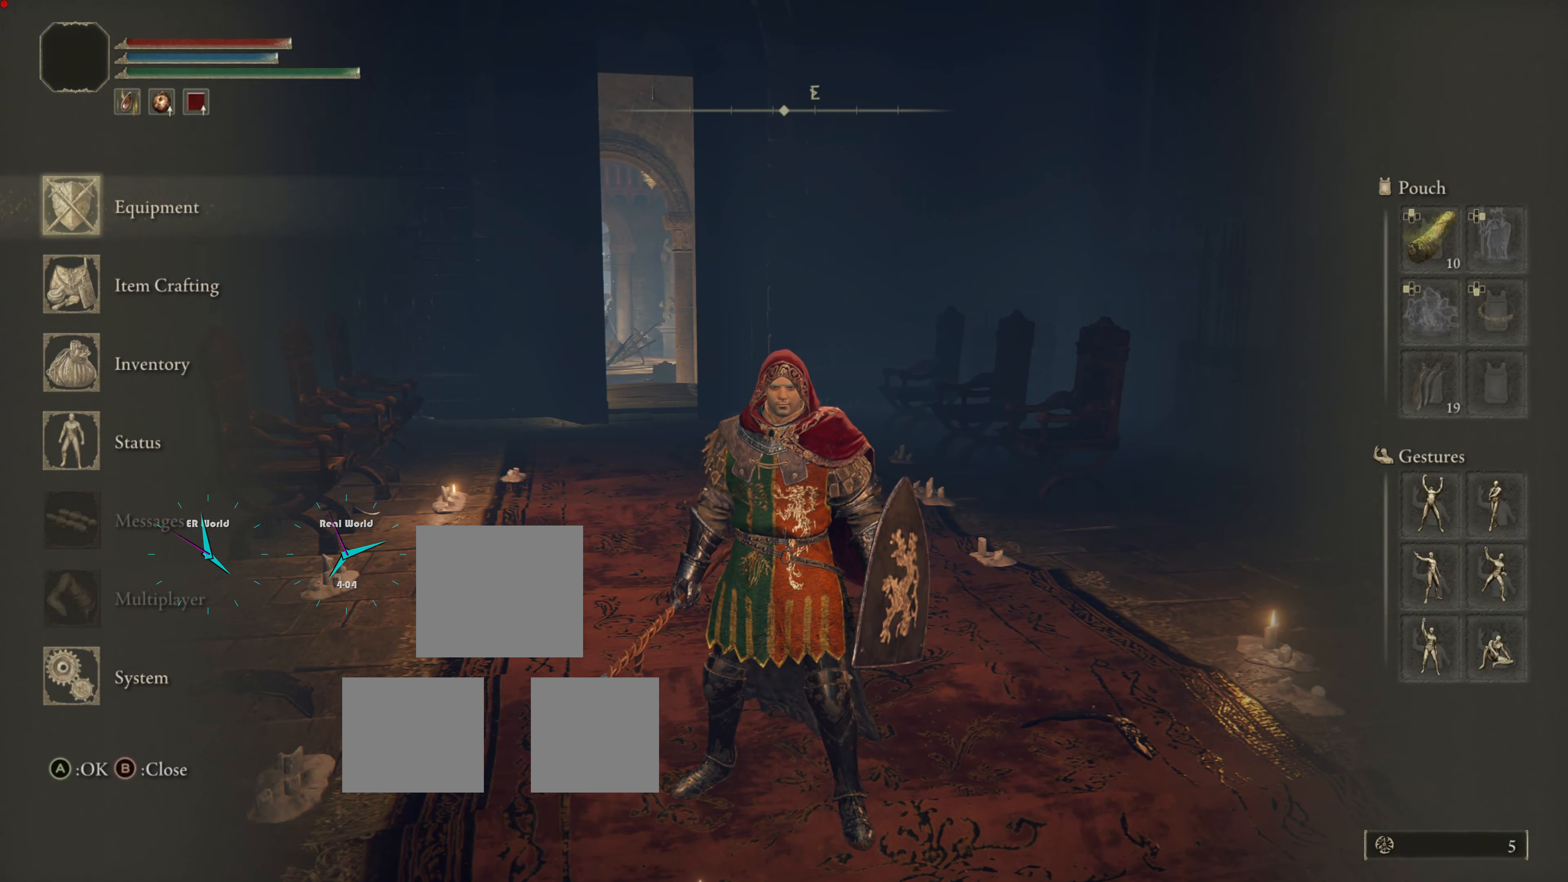
{"buttons": [], "left_stick": "center", "right_stick": "center", "events": [[251, "DPAD_RIGHT", "down"], [377, "DPAD_RIGHT", "up"]]}
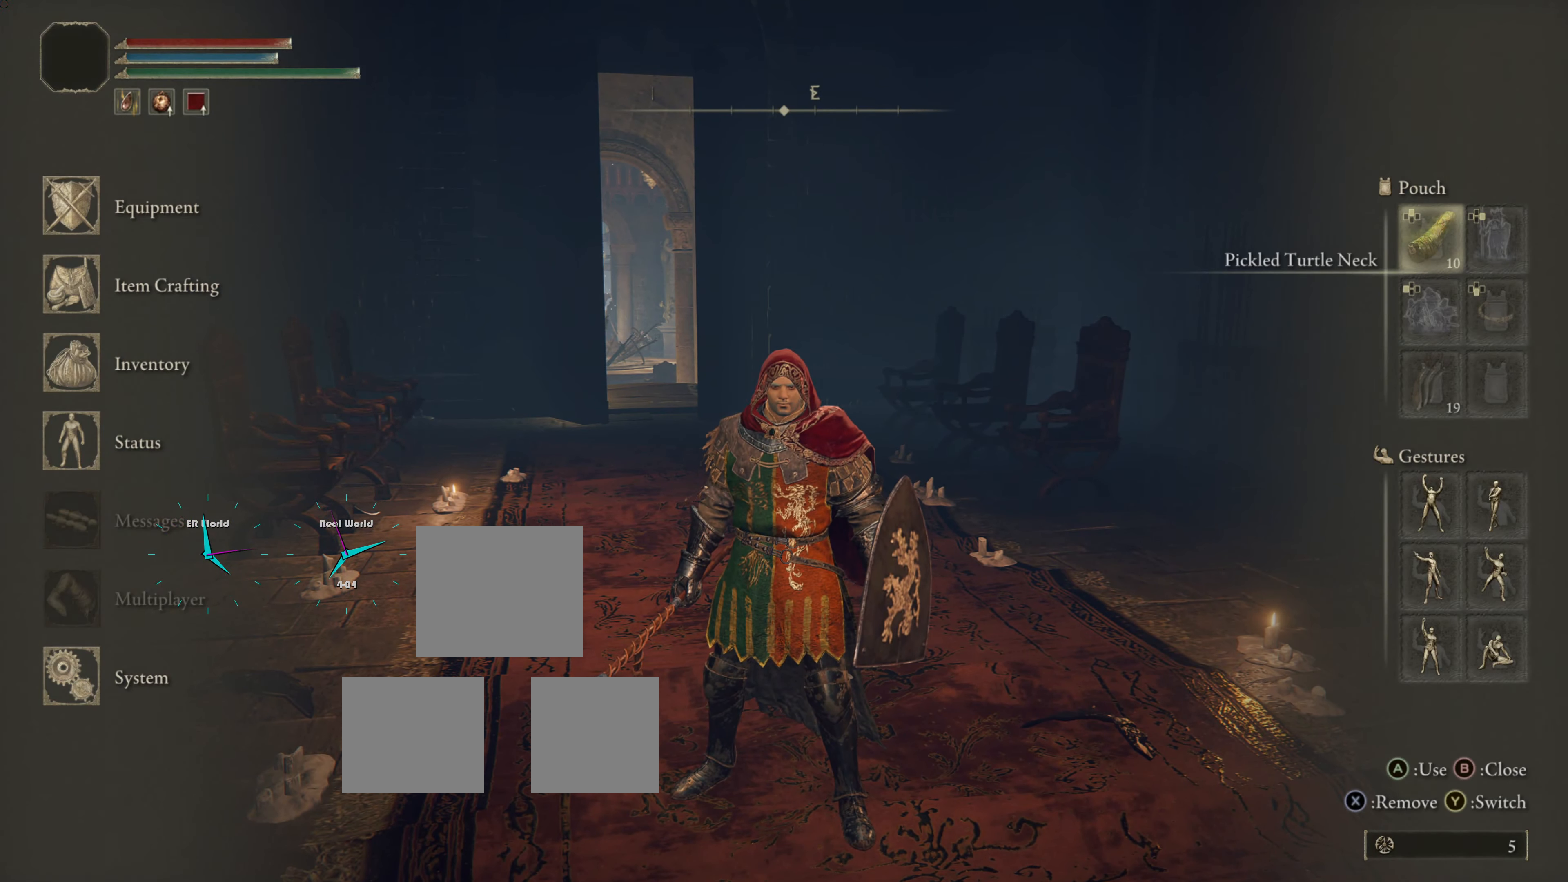
{"buttons": ["DPAD_DOWN"], "left_stick": "center", "right_stick": "center", "events": [[18, "DPAD_DOWN", "down"], [108, "DPAD_DOWN", "up"], [216, "DPAD_DOWN", "down"], [305, "DPAD_DOWN", "up"], [431, "DPAD_DOWN", "down"]]}
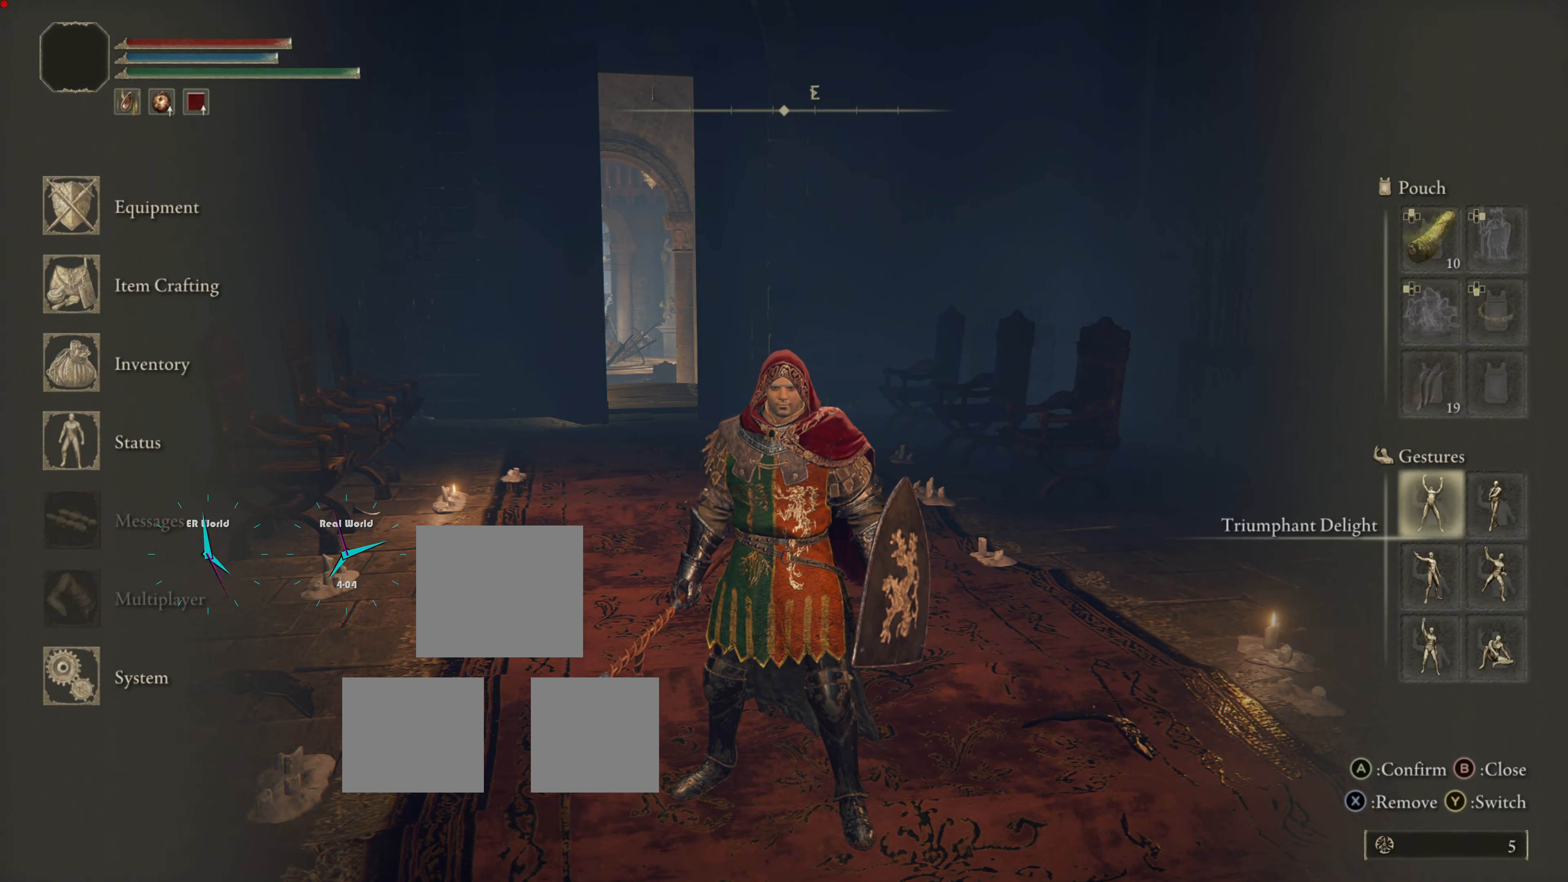
{"buttons": [], "left_stick": "center", "right_stick": "down", "events": [[72, "DPAD_DOWN", "up"], [180, "DPAD_DOWN", "down"], [252, "right_stick", "down"], [341, "DPAD_DOWN", "up"]]}
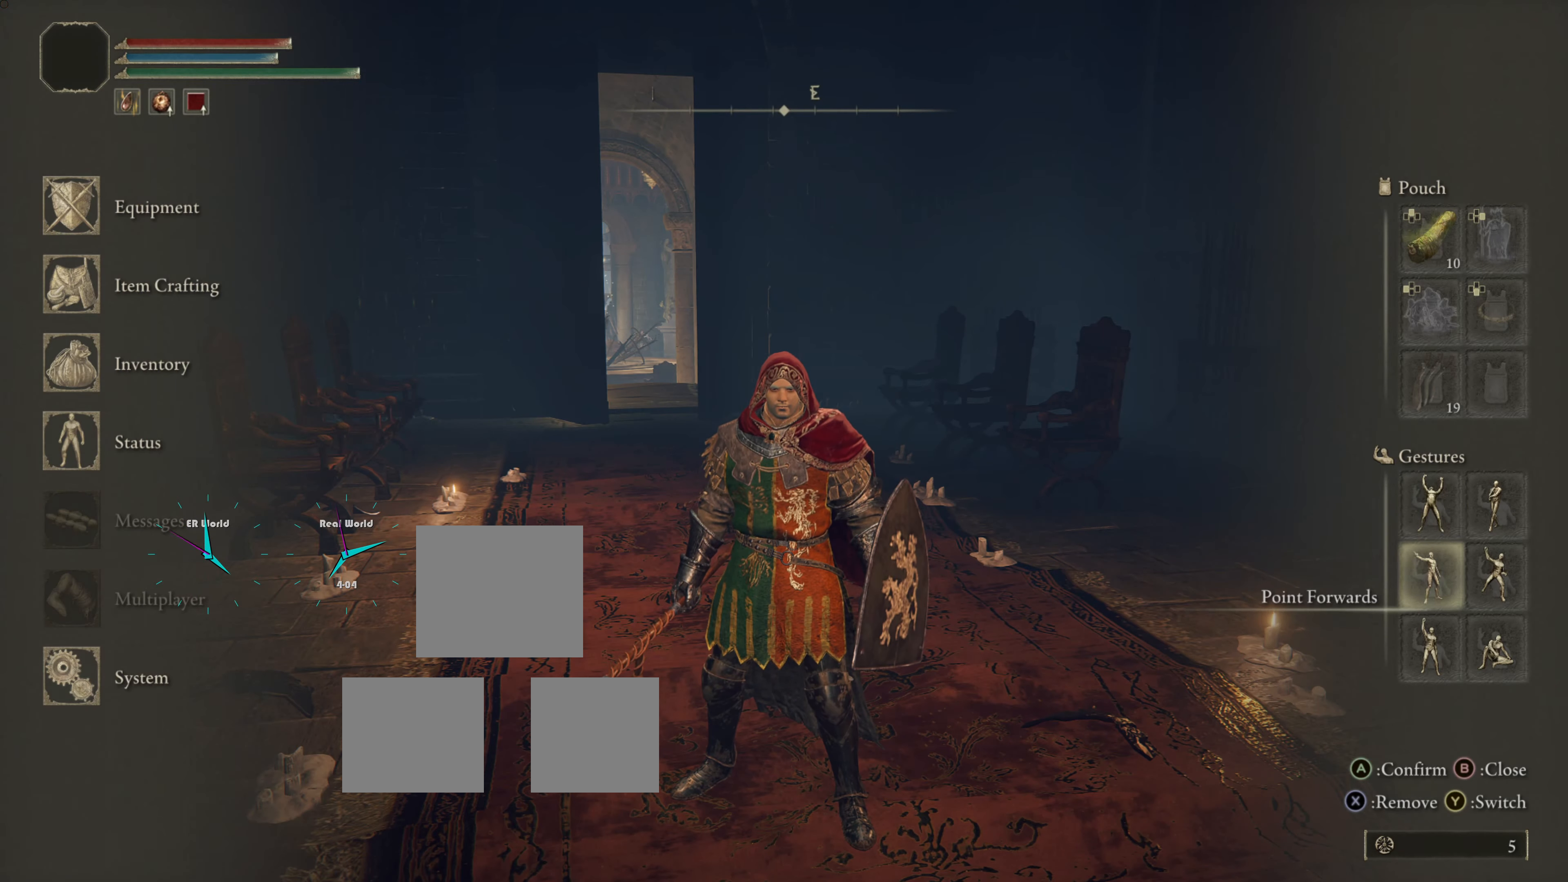
{"buttons": ["TRIANGLE"], "left_stick": "center", "right_stick": "center", "events": [[36, "DPAD_UP", "down"], [108, "right_stick", "center"], [198, "DPAD_UP", "up"], [413, "TRIANGLE", "down"]]}
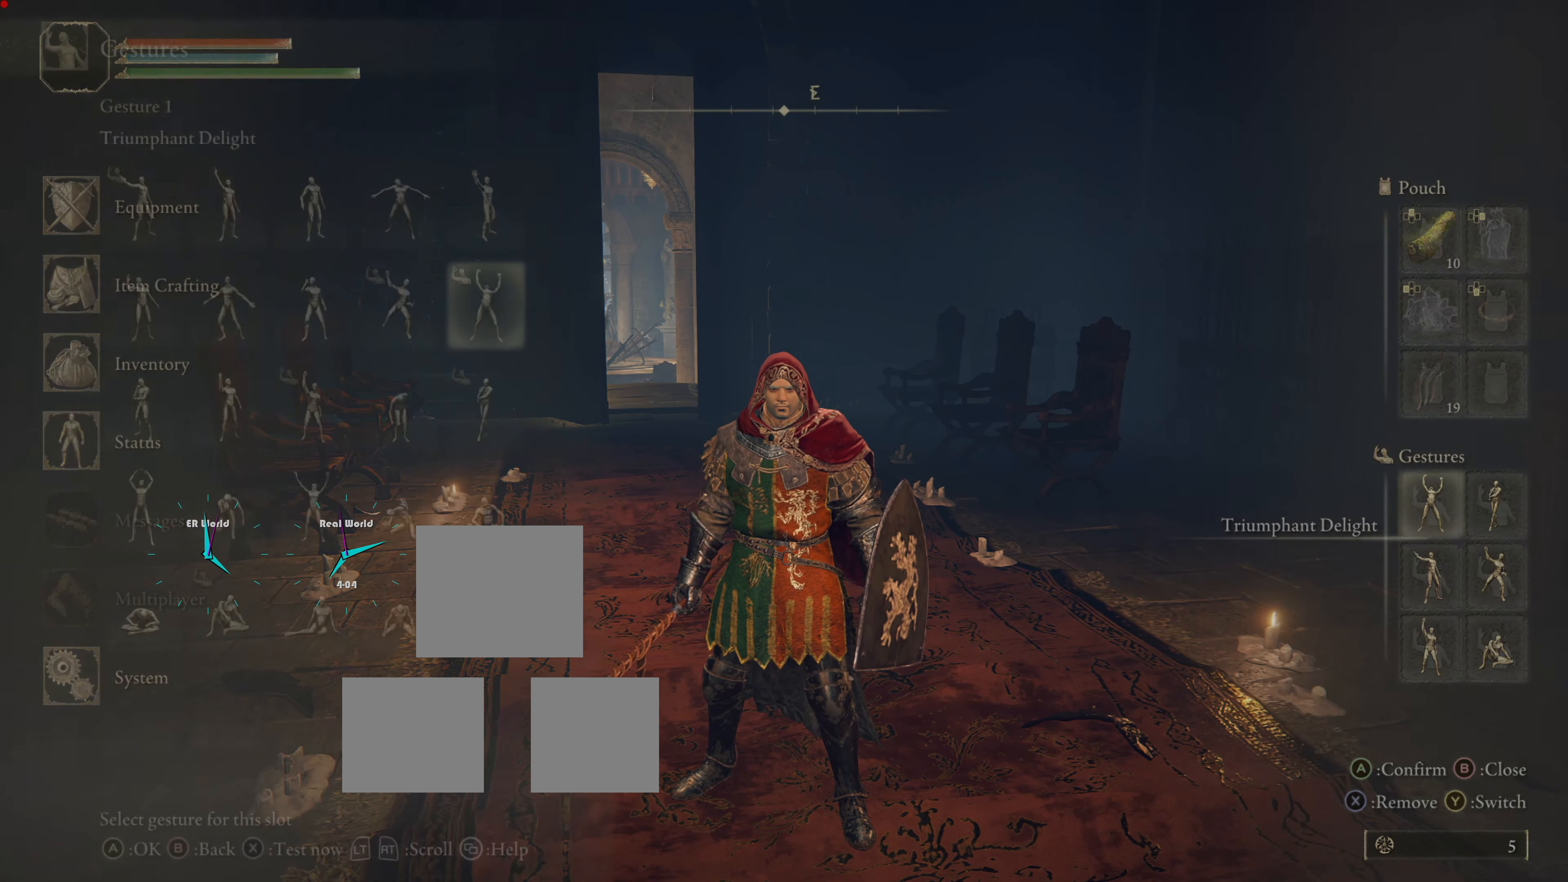
{"buttons": [], "left_stick": "center", "right_stick": "center", "events": [[36, "left_stick", "down-left"], [72, "TRIANGLE", "up"], [162, "left_stick", "center"]]}
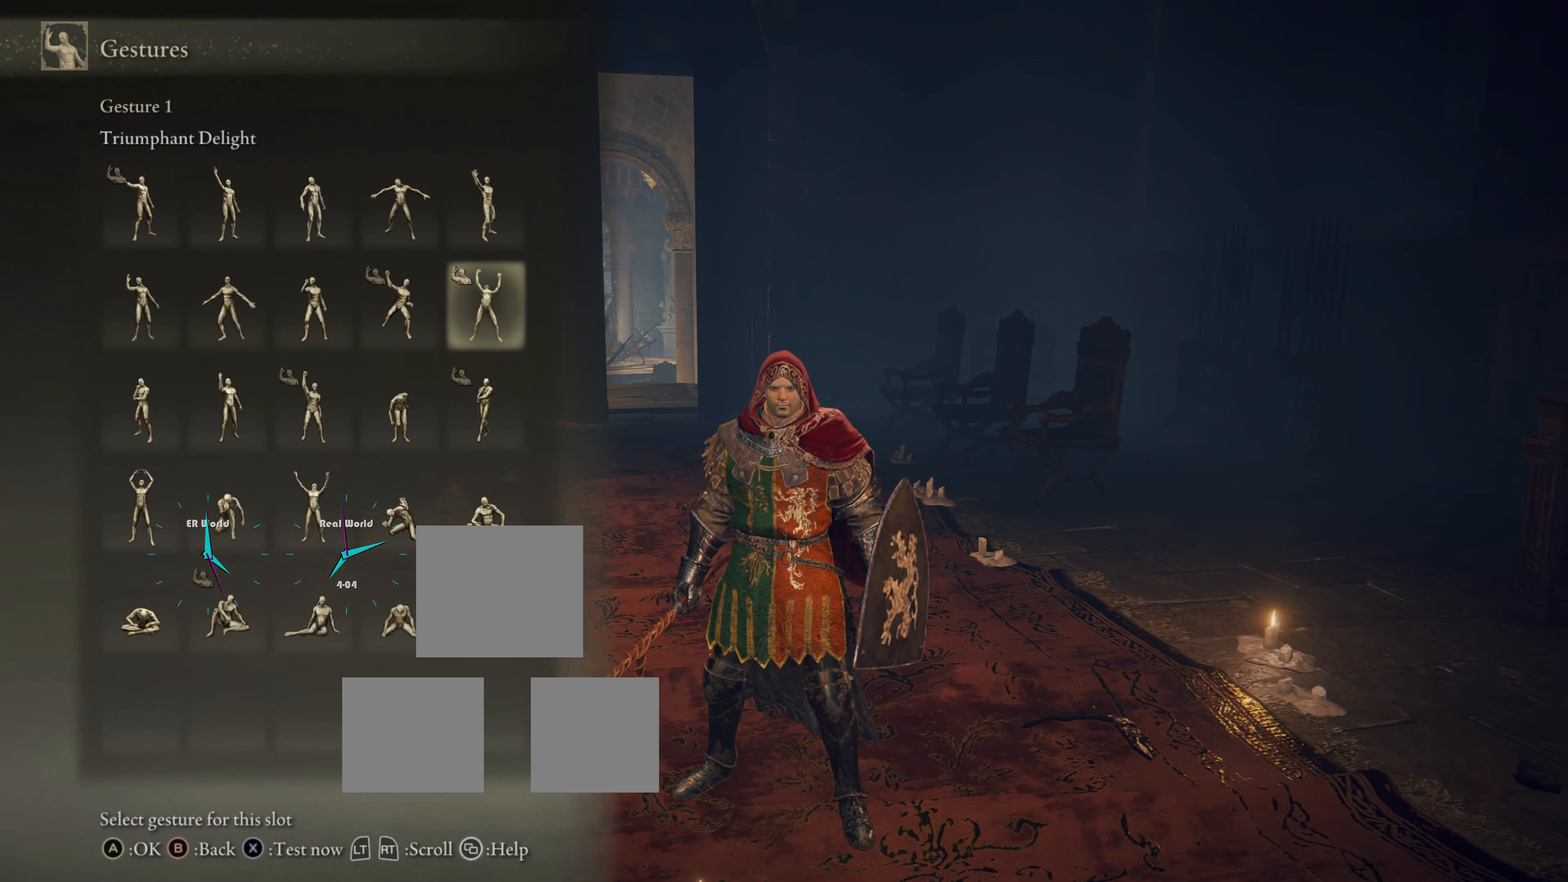
{"buttons": [], "left_stick": "center", "right_stick": "center", "events": []}
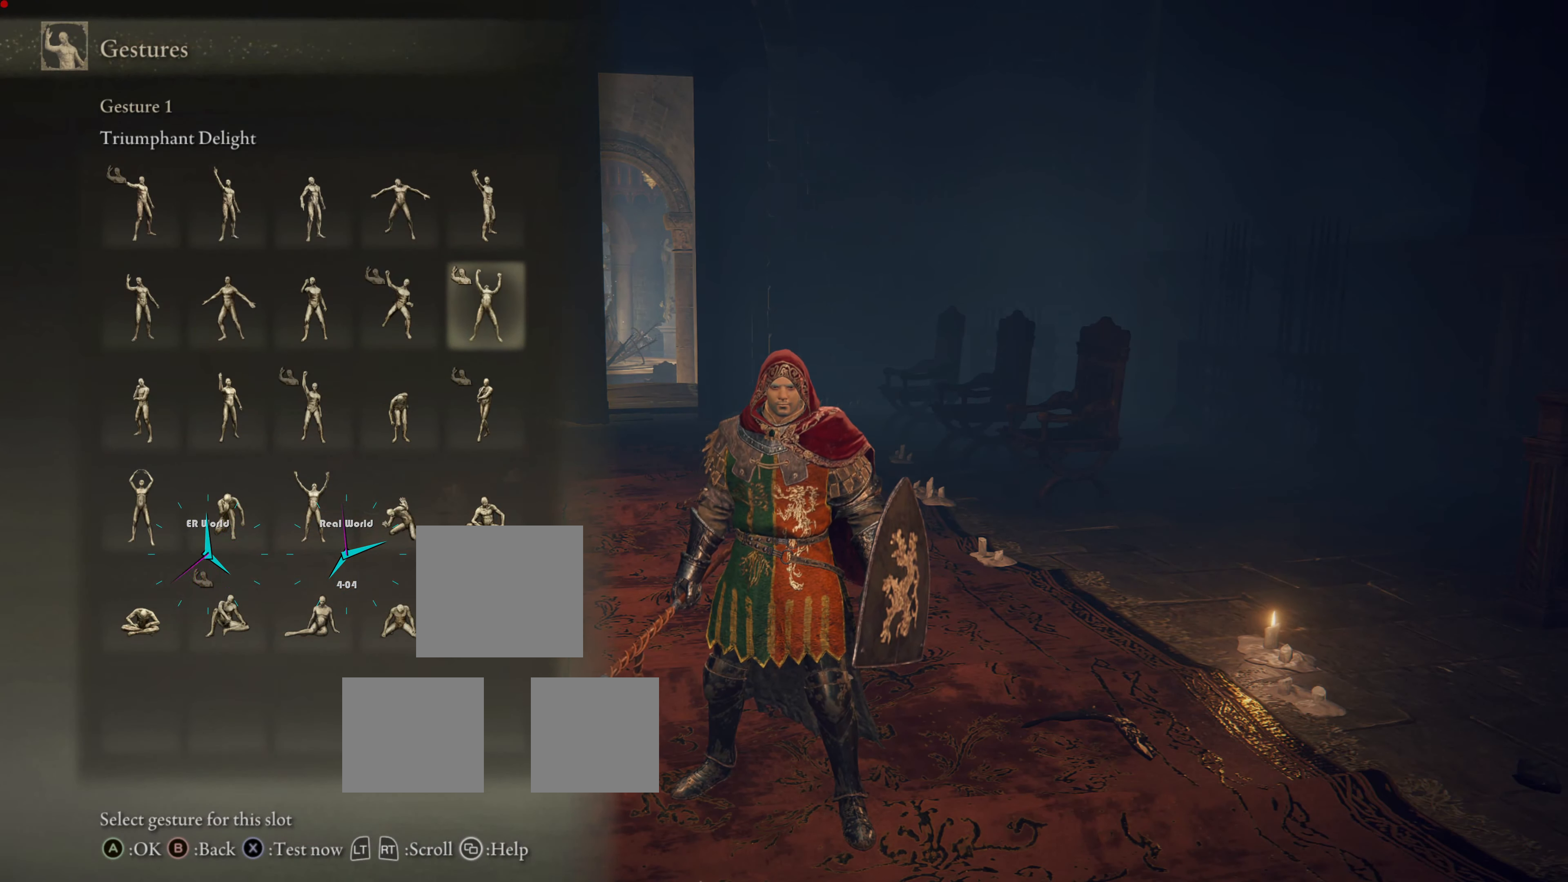
{"buttons": [], "left_stick": "down-left", "right_stick": "center", "events": [[18, "left_stick", "down-left"]]}
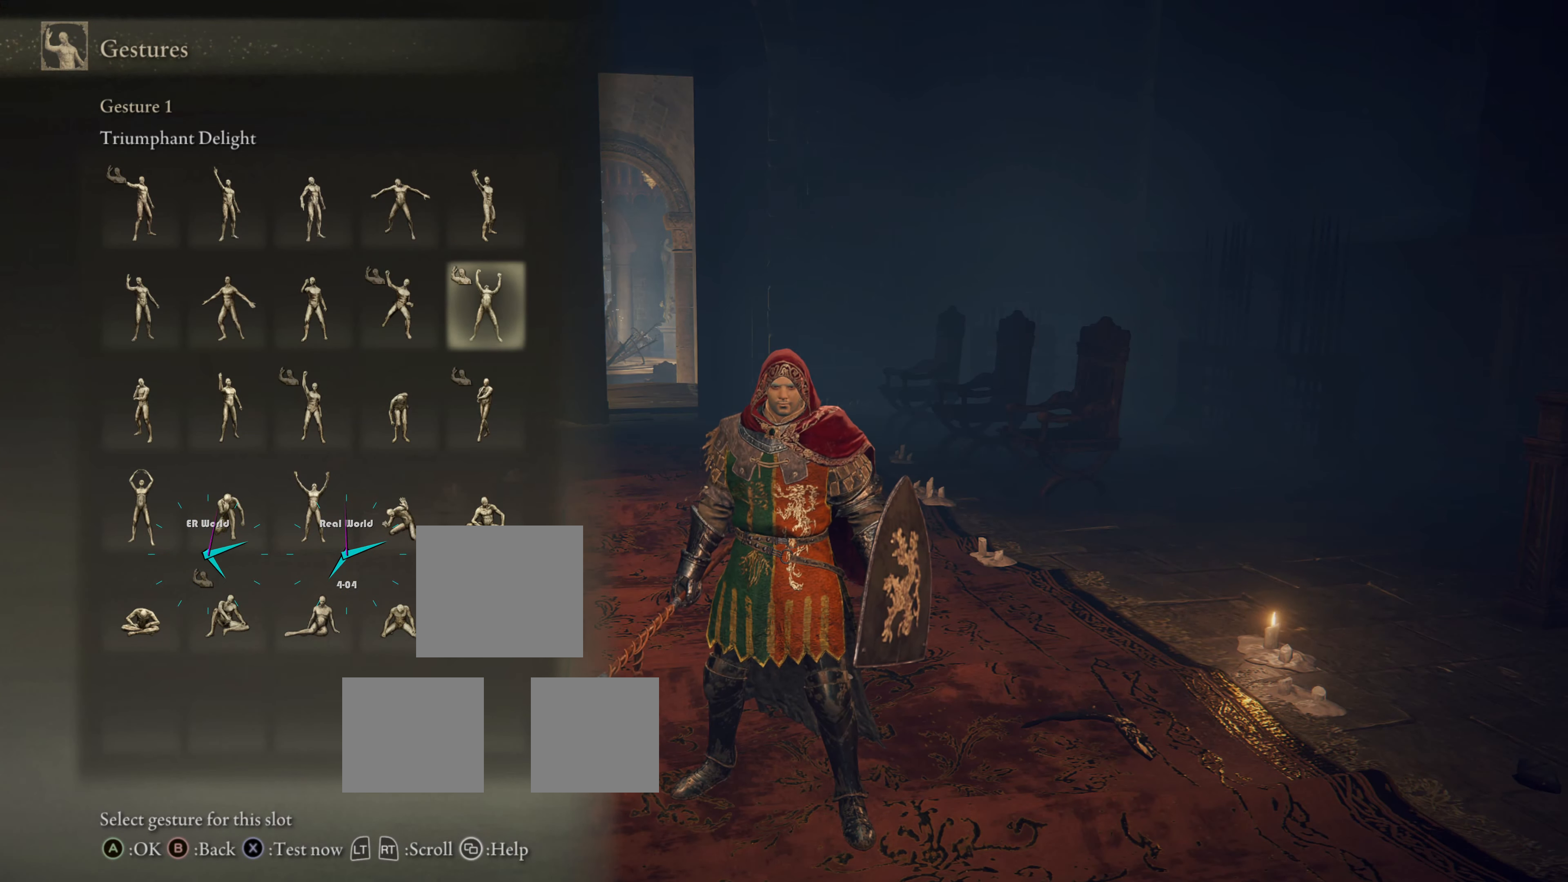
{"buttons": [], "left_stick": "down-left", "right_stick": "center", "events": [[431, "DPAD_LEFT", "down"], [503, "DPAD_LEFT", "up"]]}
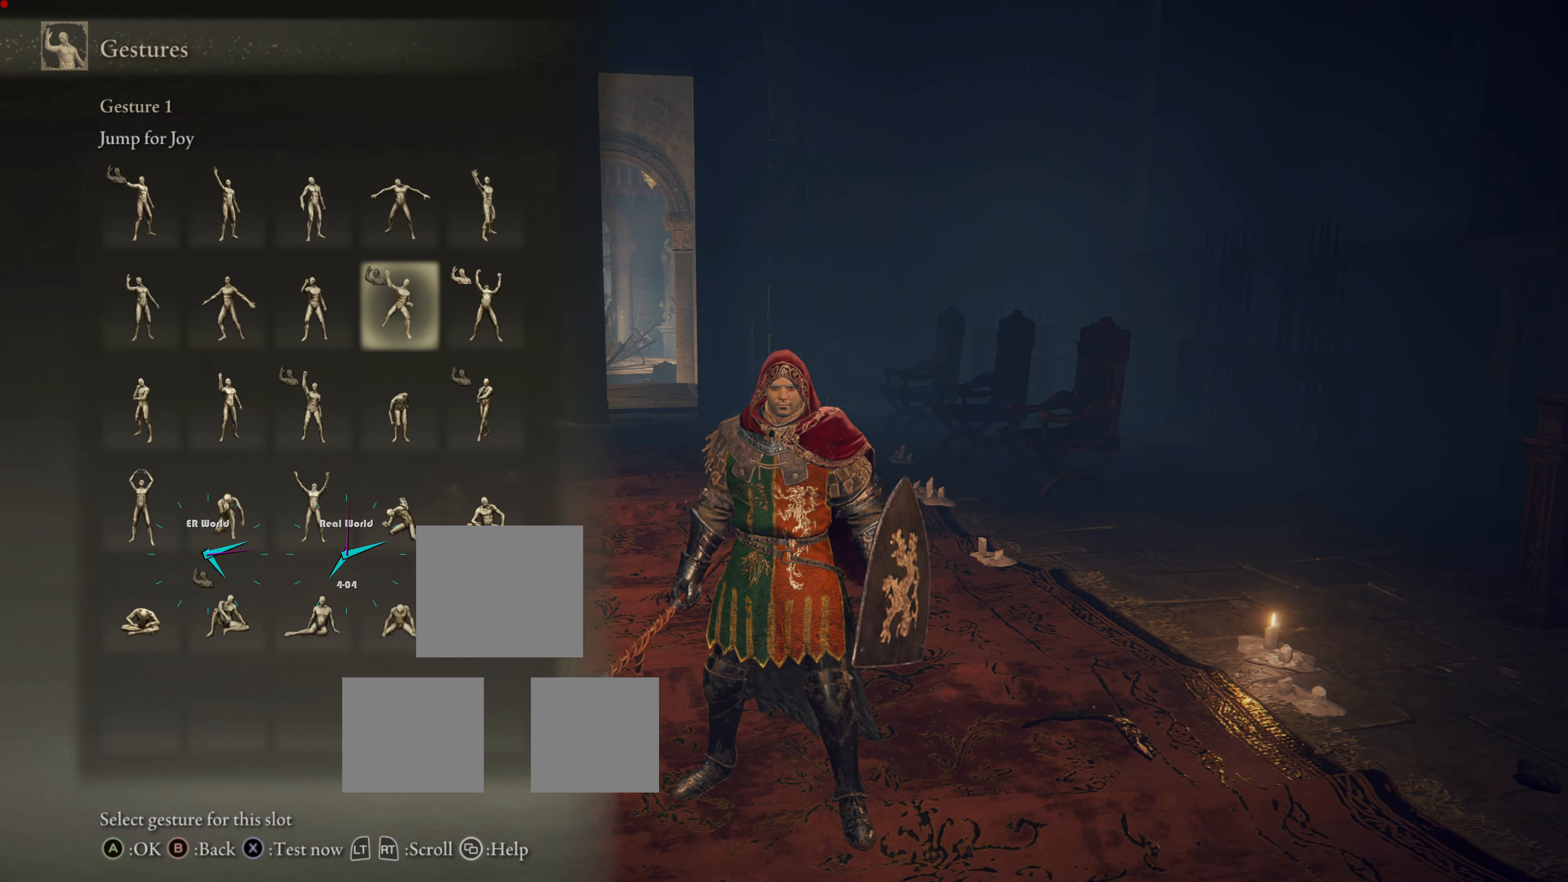
{"buttons": ["DPAD_DOWN"], "left_stick": "center", "right_stick": "center", "events": [[306, "DPAD_DOWN", "down"], [377, "DPAD_DOWN", "up"], [485, "DPAD_DOWN", "down"], [485, "left_stick", "center"]]}
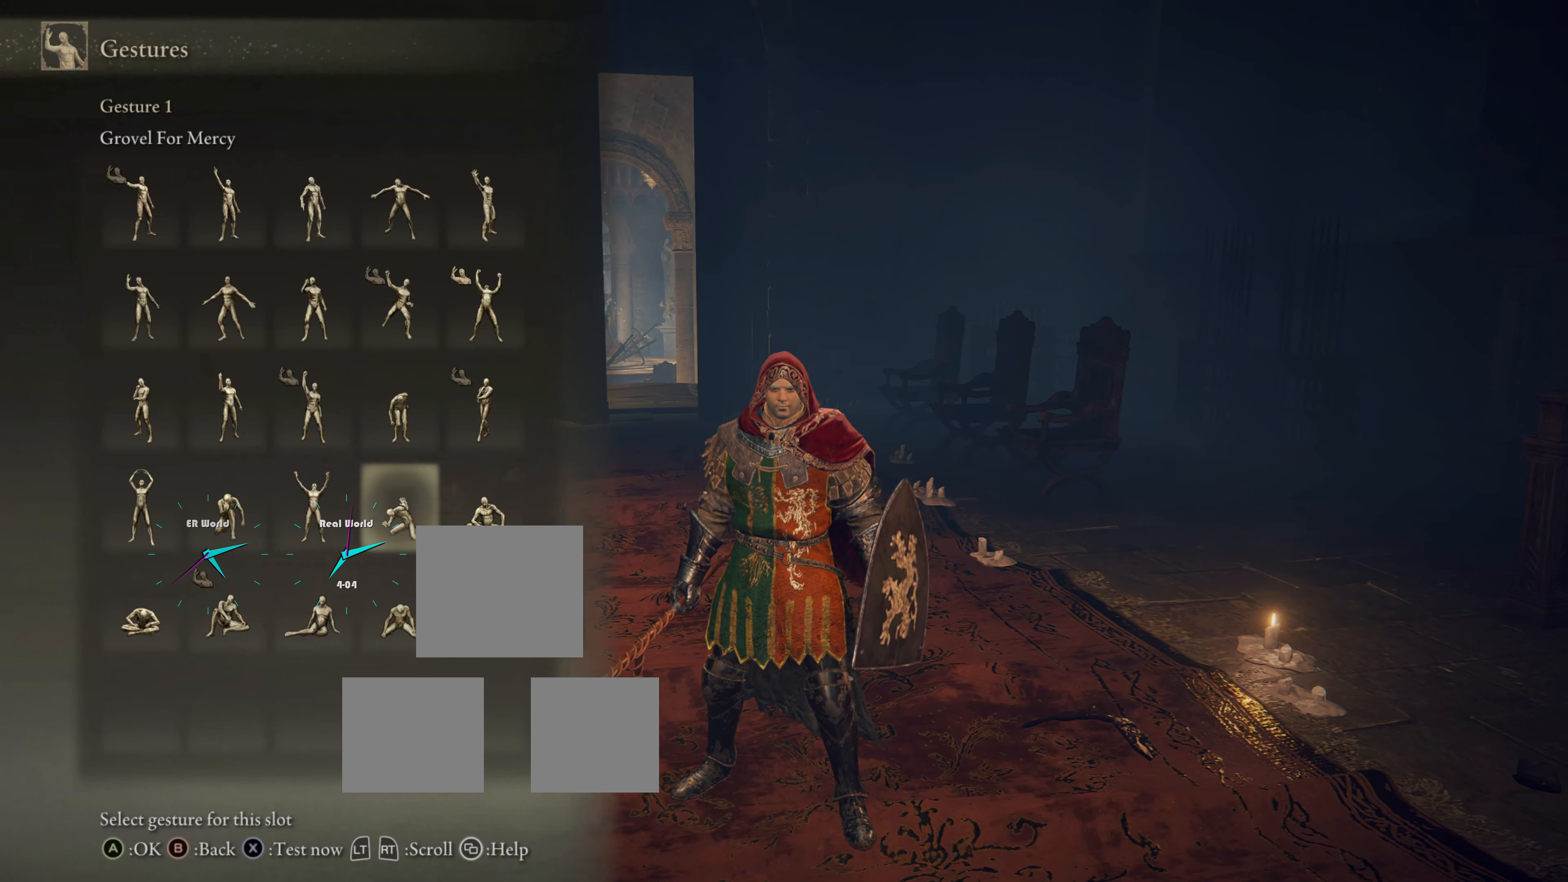
{"buttons": [], "left_stick": "center", "right_stick": "center", "events": [[72, "DPAD_DOWN", "up"], [216, "DPAD_LEFT", "down"], [288, "DPAD_LEFT", "up"]]}